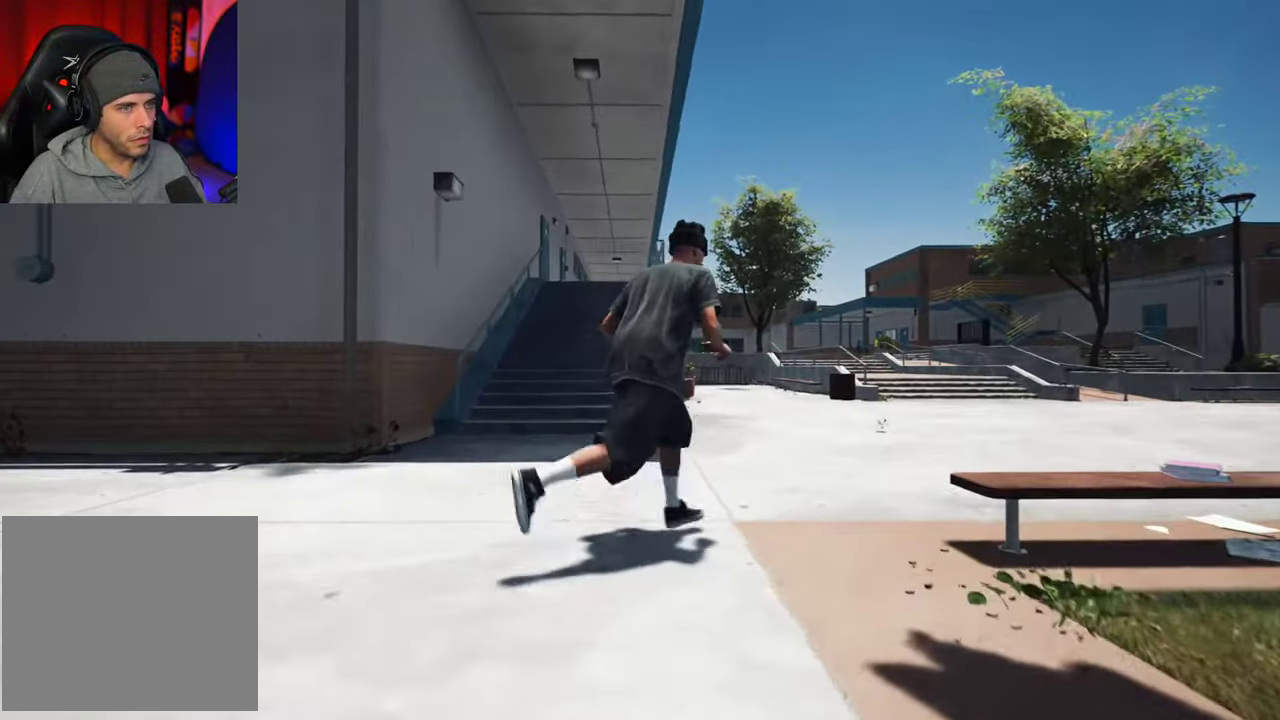
Gameplay with a controller (Xbox layout); each line is a JSON object with the inputs held at the frame after it (dt_ms = milliseconds from this image to that frame). "events" lists button and stick changes between this image and that frame as [ms after this image, input, new state], when the widget could be followed in between. This overlay highlights the sticks when they move; stick clicks (L3 R3) are not distinguishable. Not read: L3 R3.
{"dt_ms": 300, "buttons": [], "left_stick": "up-right", "right_stick": "left", "events": []}
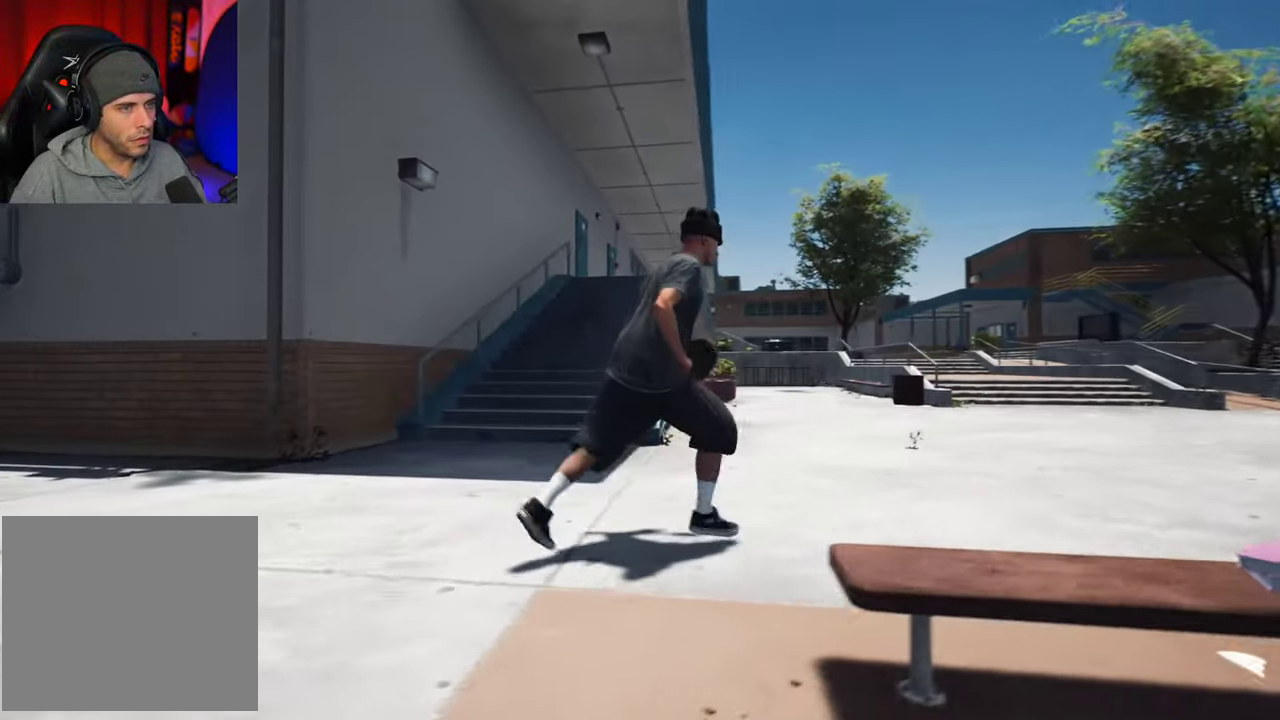
{"dt_ms": 400, "buttons": [], "left_stick": "up-right", "right_stick": "up-left", "events": [[83, "left_stick", "right"], [116, "right_stick", "up-left"], [283, "left_stick", "up-right"]]}
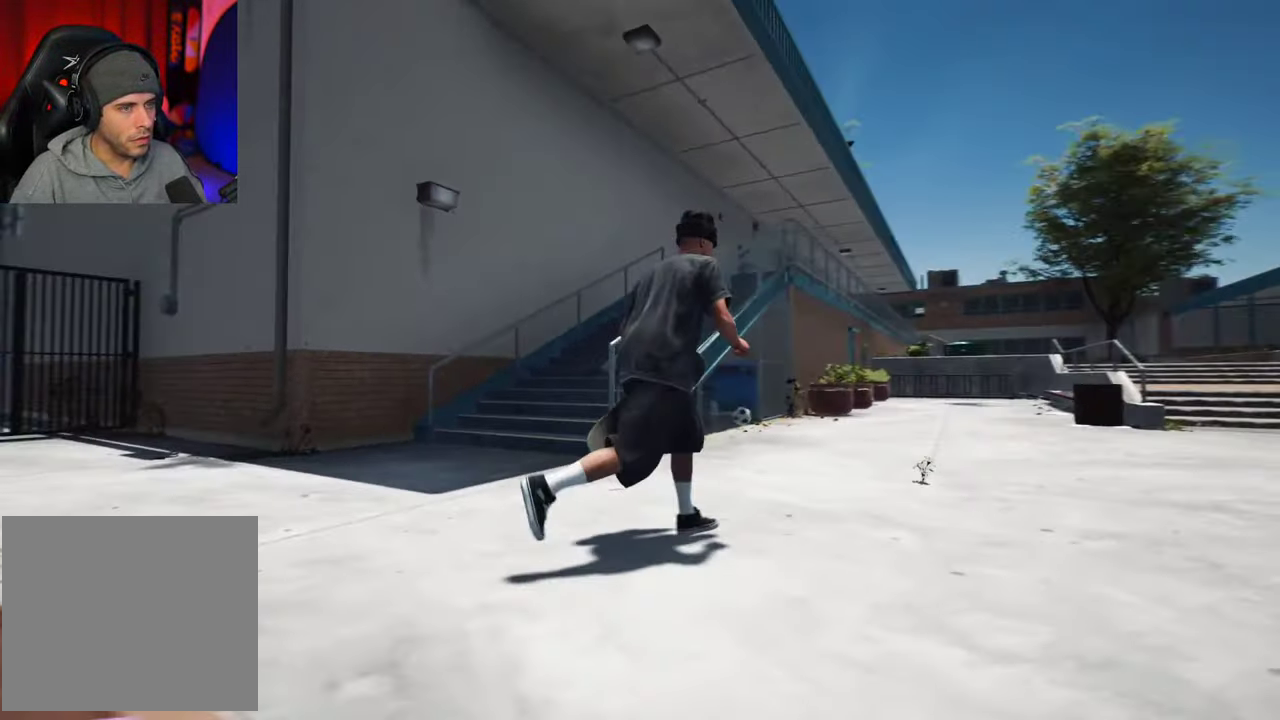
{"dt_ms": 800, "buttons": [], "left_stick": "center", "right_stick": "right"}
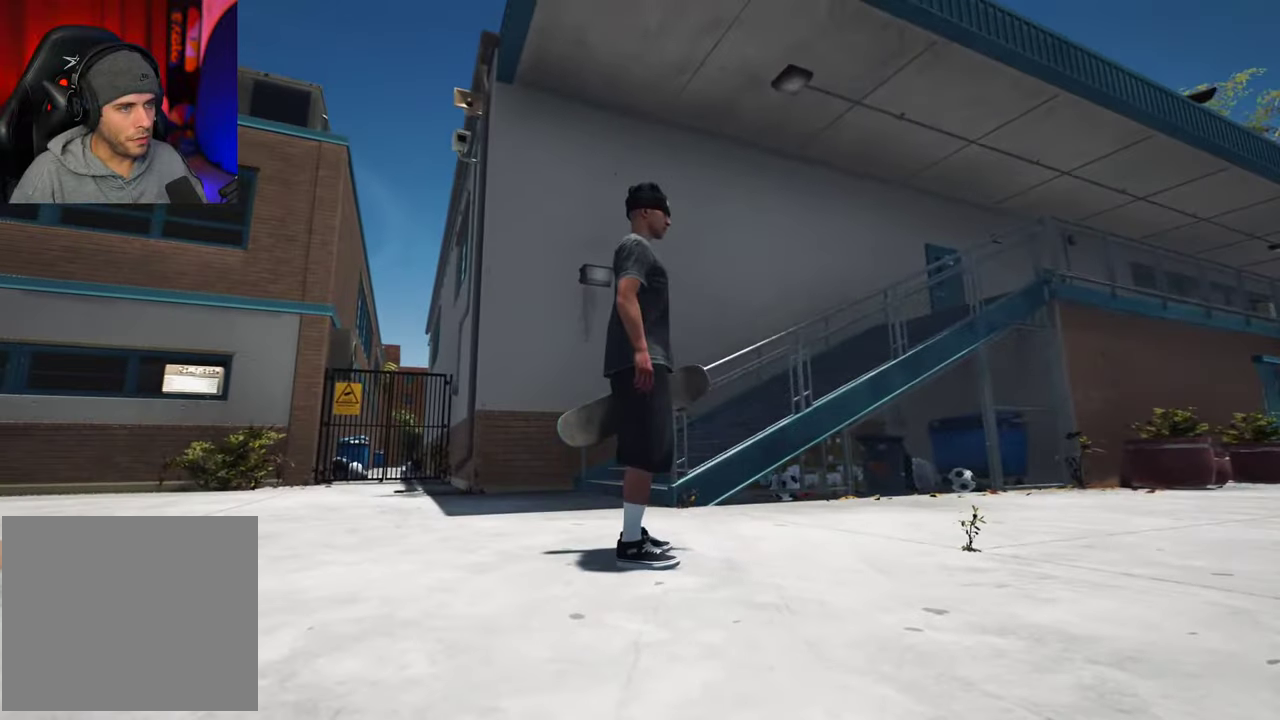
{"dt_ms": 300, "buttons": [], "left_stick": "center", "right_stick": "right", "events": []}